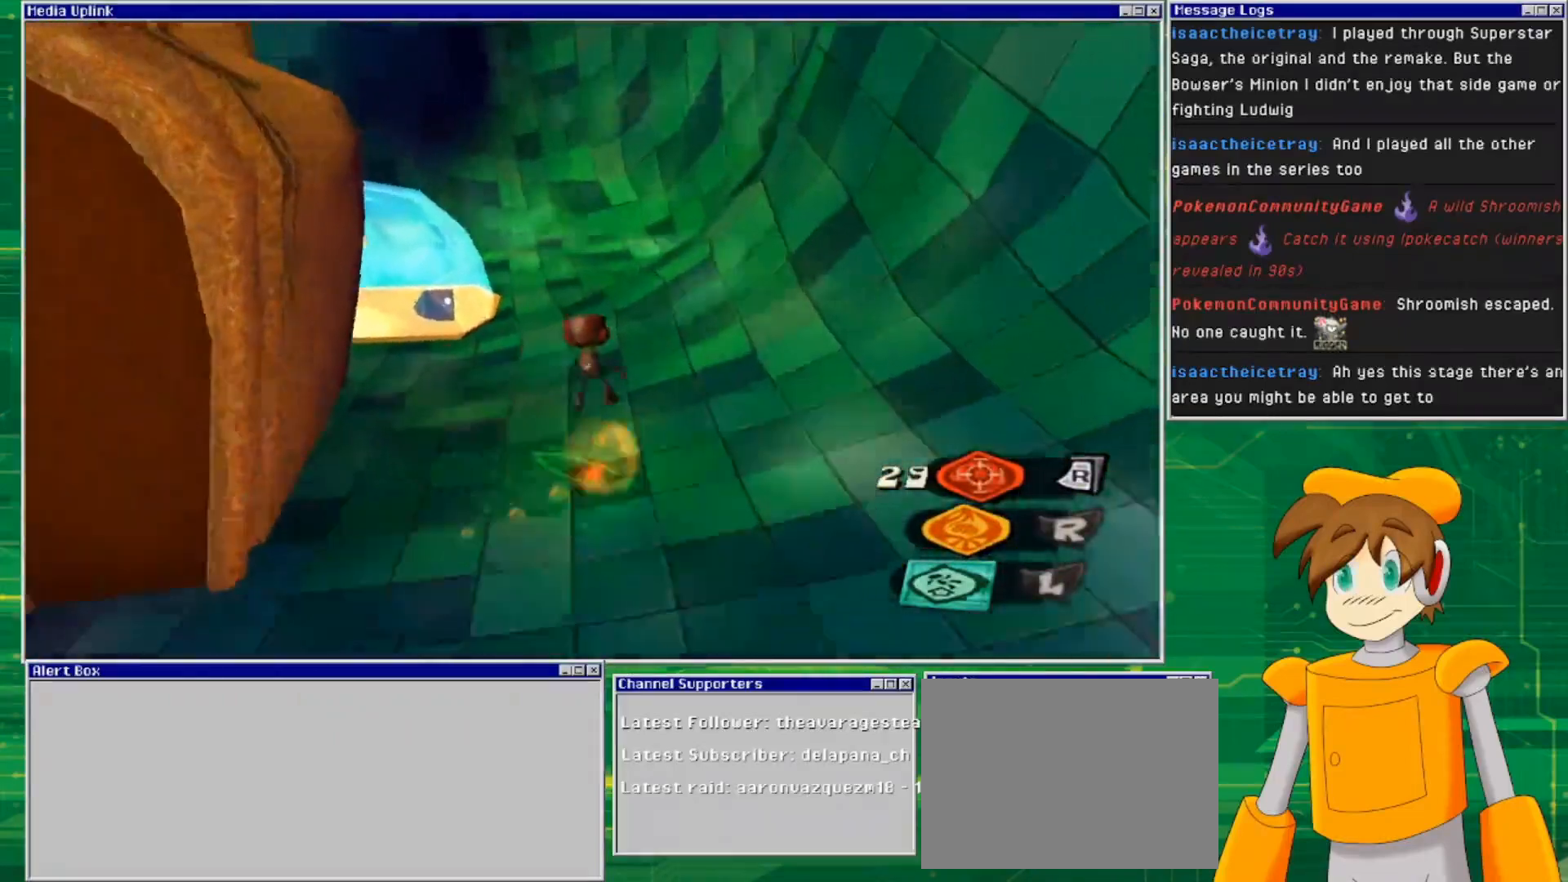
Gameplay with a controller (PlayStation layout); each line is a JSON object with the inputs held at the frame after it. "events" lists button and stick changes between this image and that frame as [ms after this image, input, new state], when the widget could be followed in between. Not read: L3 R3.
{"buttons": [], "left_stick": "up-right", "right_stick": "left", "events": [[233, "right_stick", "left"], [500, "left_stick", "up-right"]]}
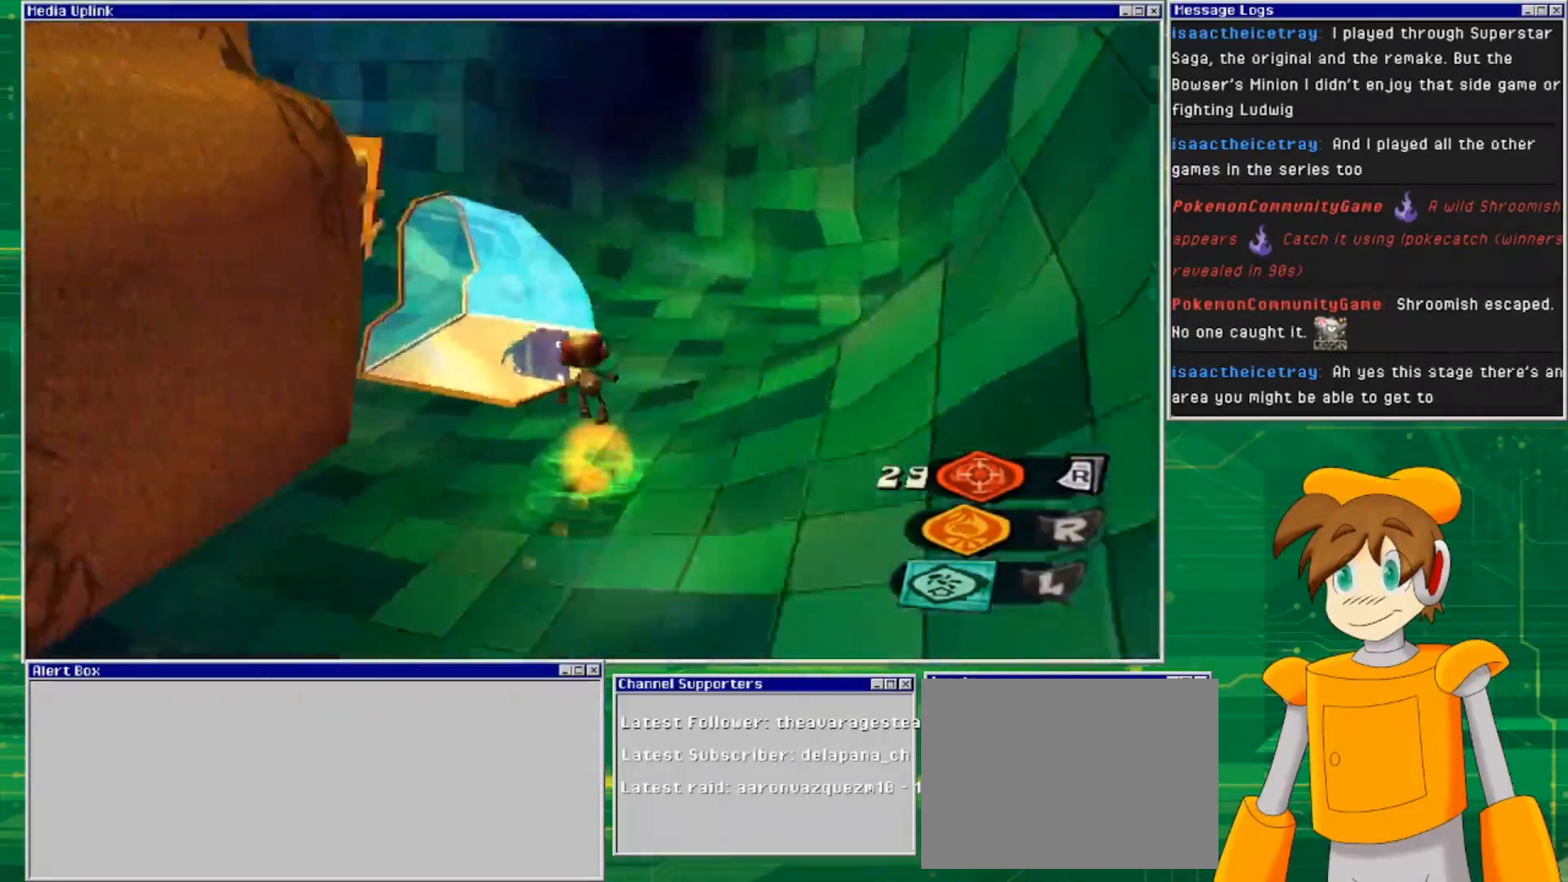
{"buttons": [], "left_stick": "up-right", "right_stick": "left", "events": []}
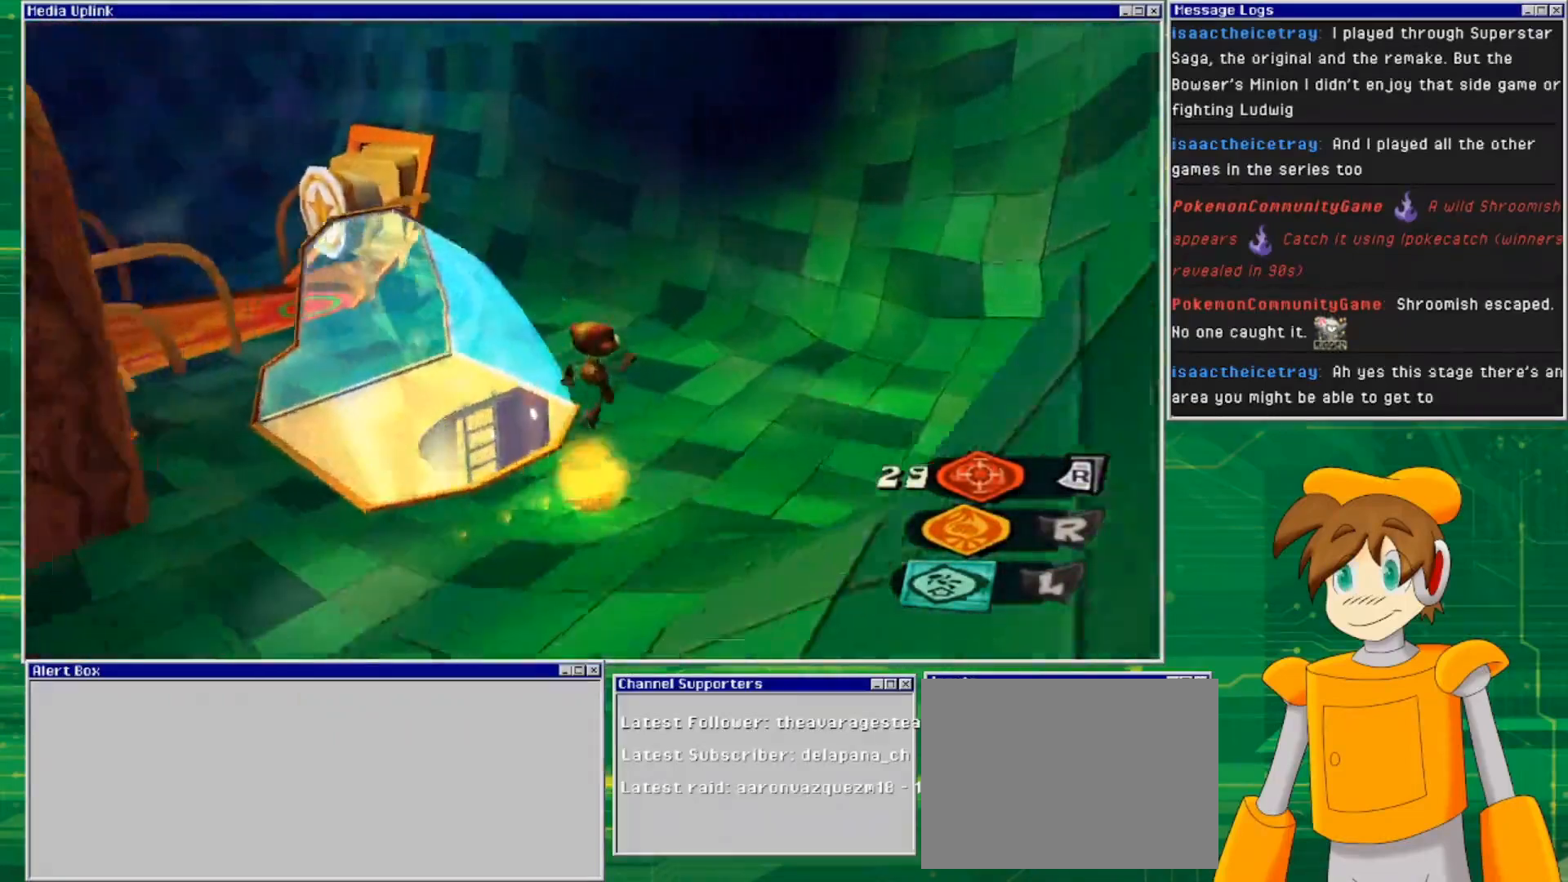
{"buttons": [], "left_stick": "up", "right_stick": "center", "events": [[300, "left_stick", "up"], [467, "right_stick", "center"]]}
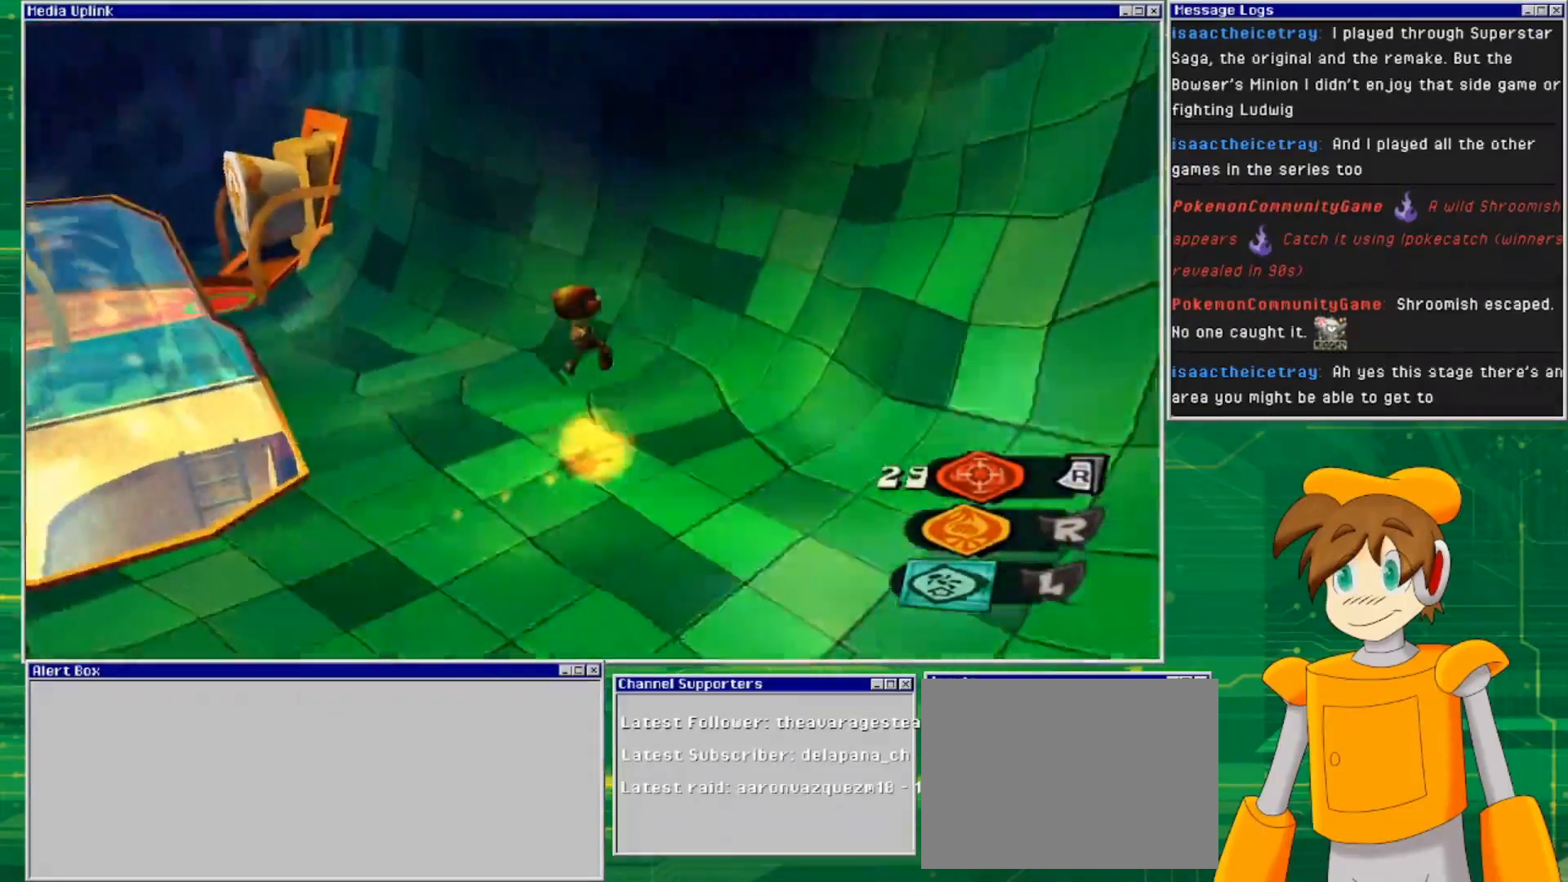
{"buttons": [], "left_stick": "left", "right_stick": "left", "events": [[33, "left_stick", "up-left"], [267, "left_stick", "left"], [433, "right_stick", "left"]]}
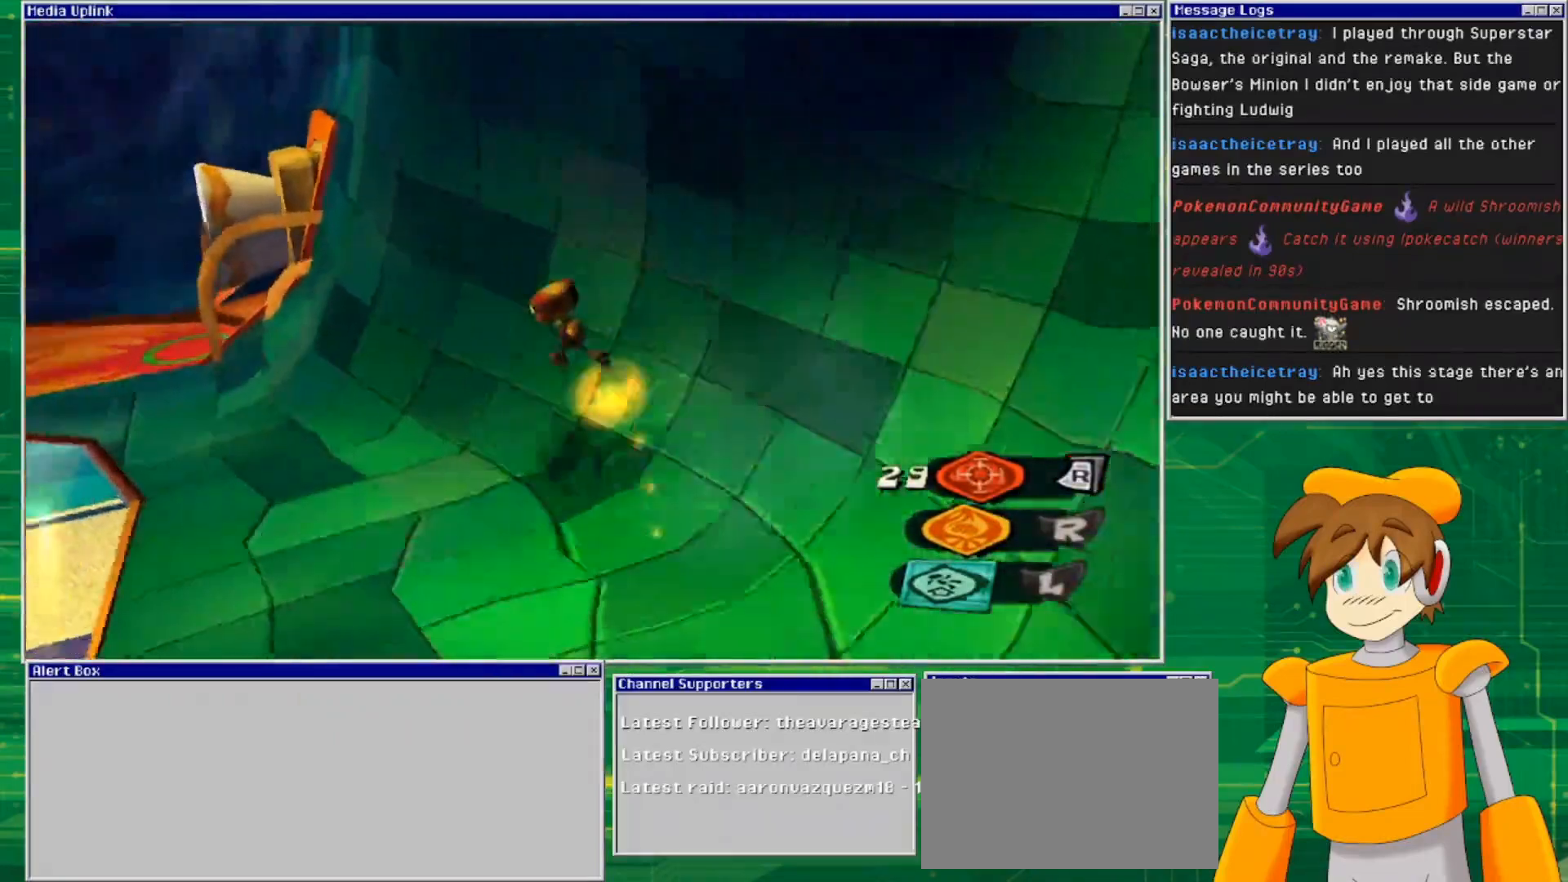
{"buttons": [], "left_stick": "up", "right_stick": "center", "events": [[200, "right_stick", "center"], [300, "left_stick", "up-left"], [400, "left_stick", "up"]]}
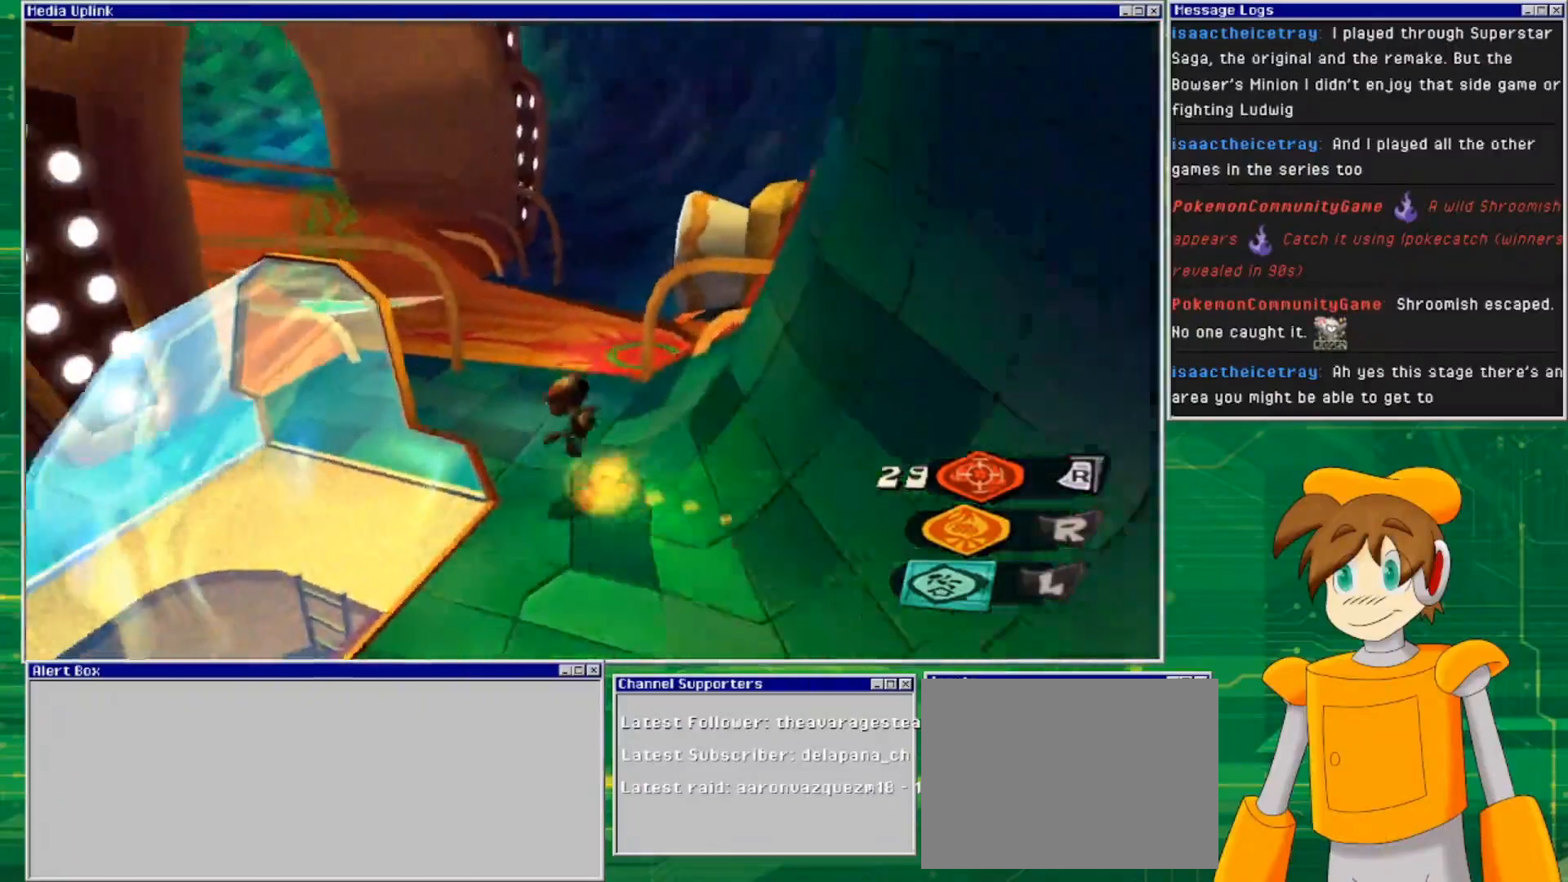
{"buttons": [], "left_stick": "right", "right_stick": "center", "events": [[367, "left_stick", "up-right"], [500, "left_stick", "right"]]}
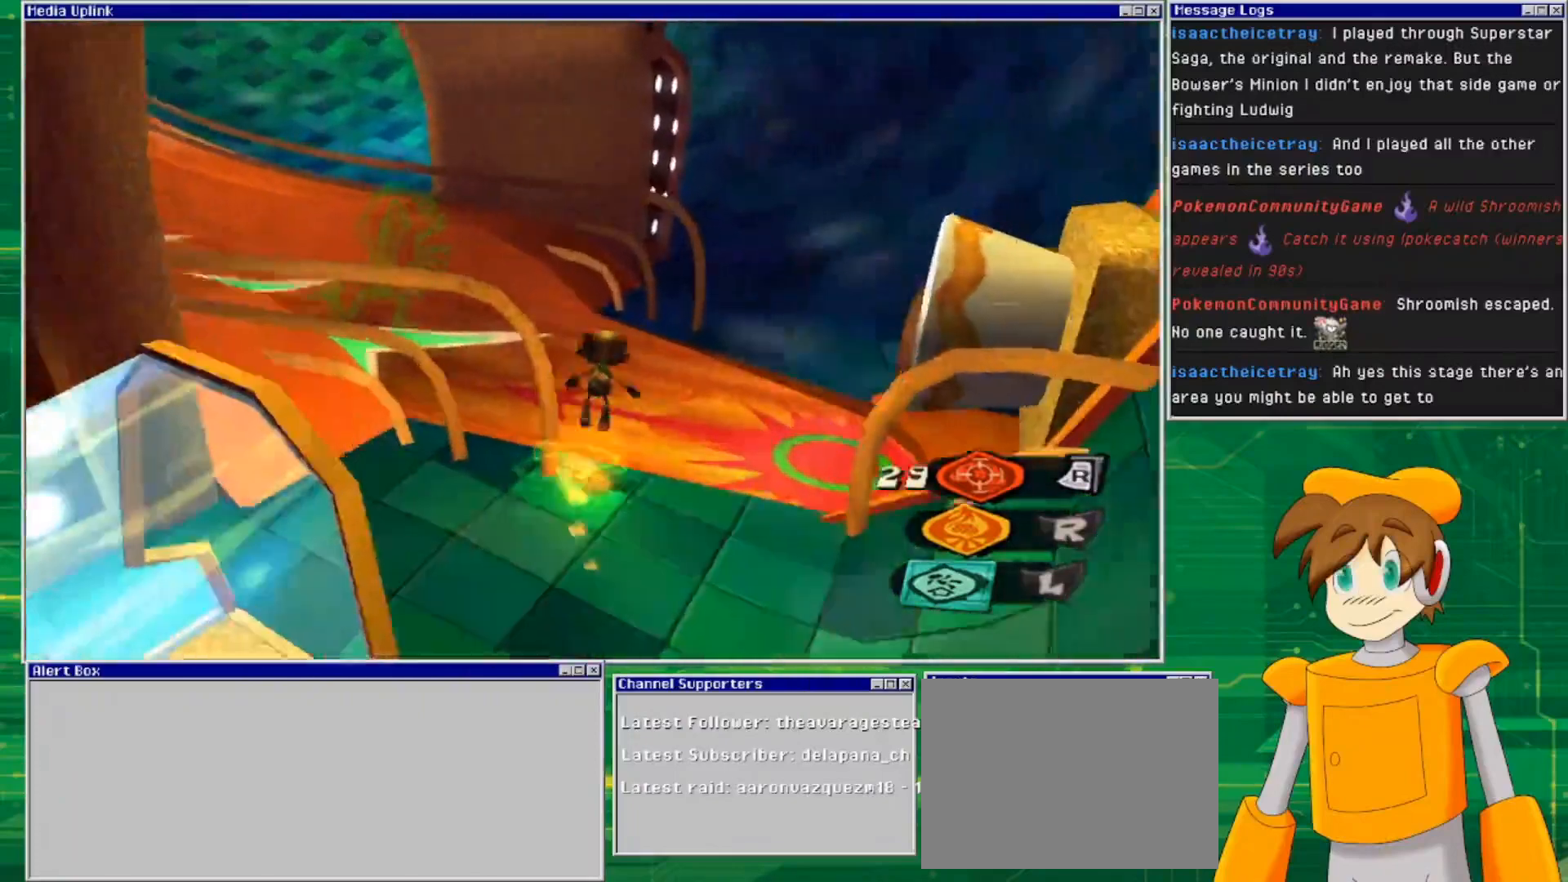
{"buttons": [], "left_stick": "up", "right_stick": "center", "events": [[367, "left_stick", "up-right"], [467, "left_stick", "up"]]}
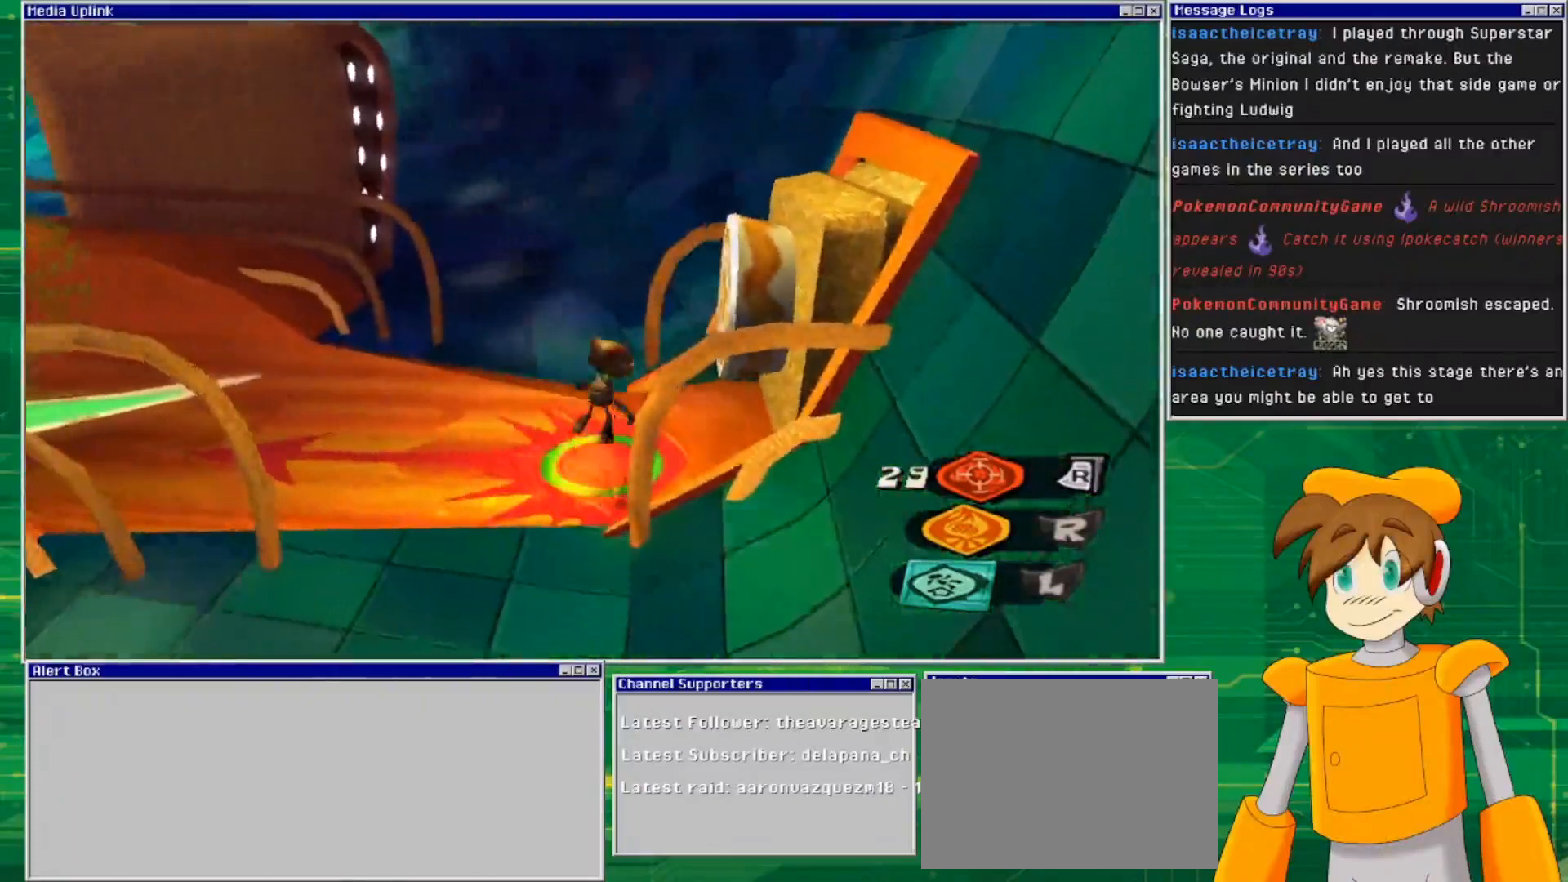
{"buttons": [], "left_stick": "center", "right_stick": "center", "events": [[100, "left_stick", "center"]]}
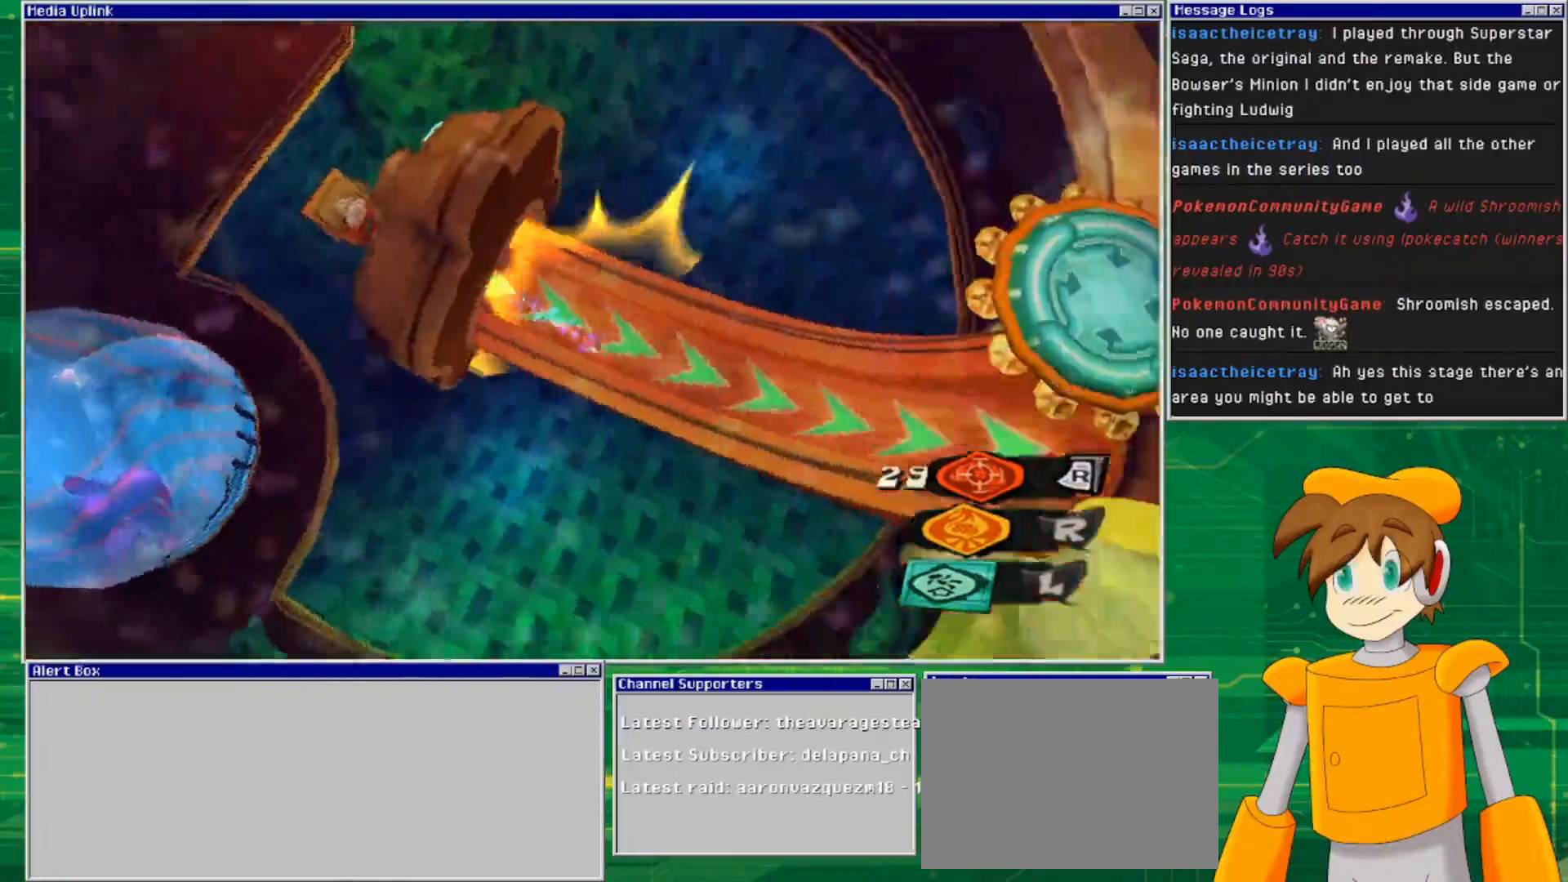
{"buttons": [], "left_stick": "up-right", "right_stick": "center", "events": [[400, "left_stick", "up-right"]]}
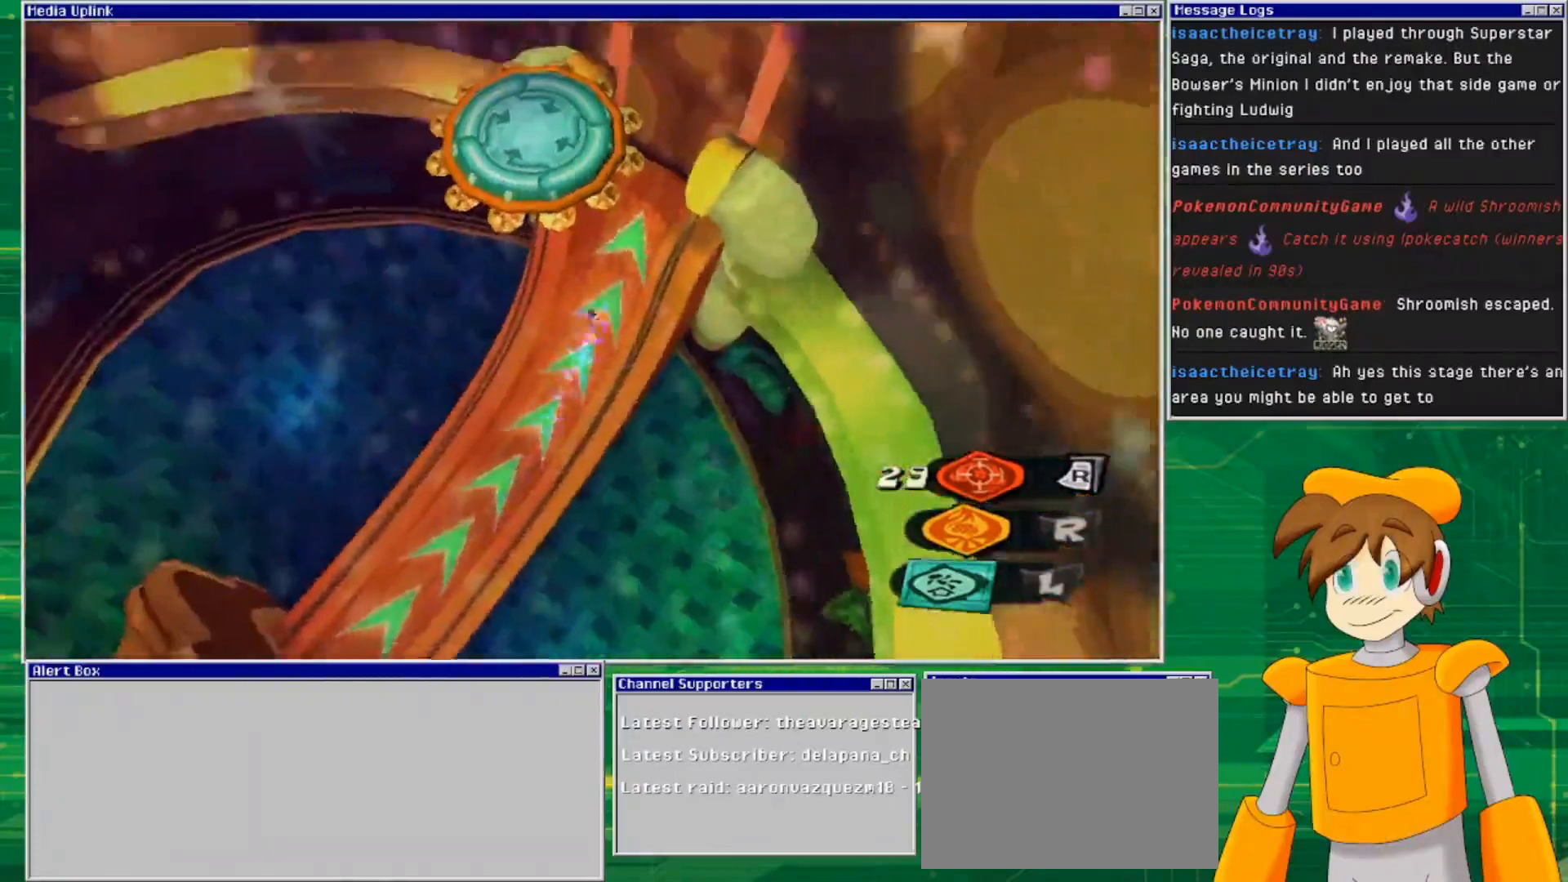
{"buttons": [], "left_stick": "up-right", "right_stick": "center", "events": []}
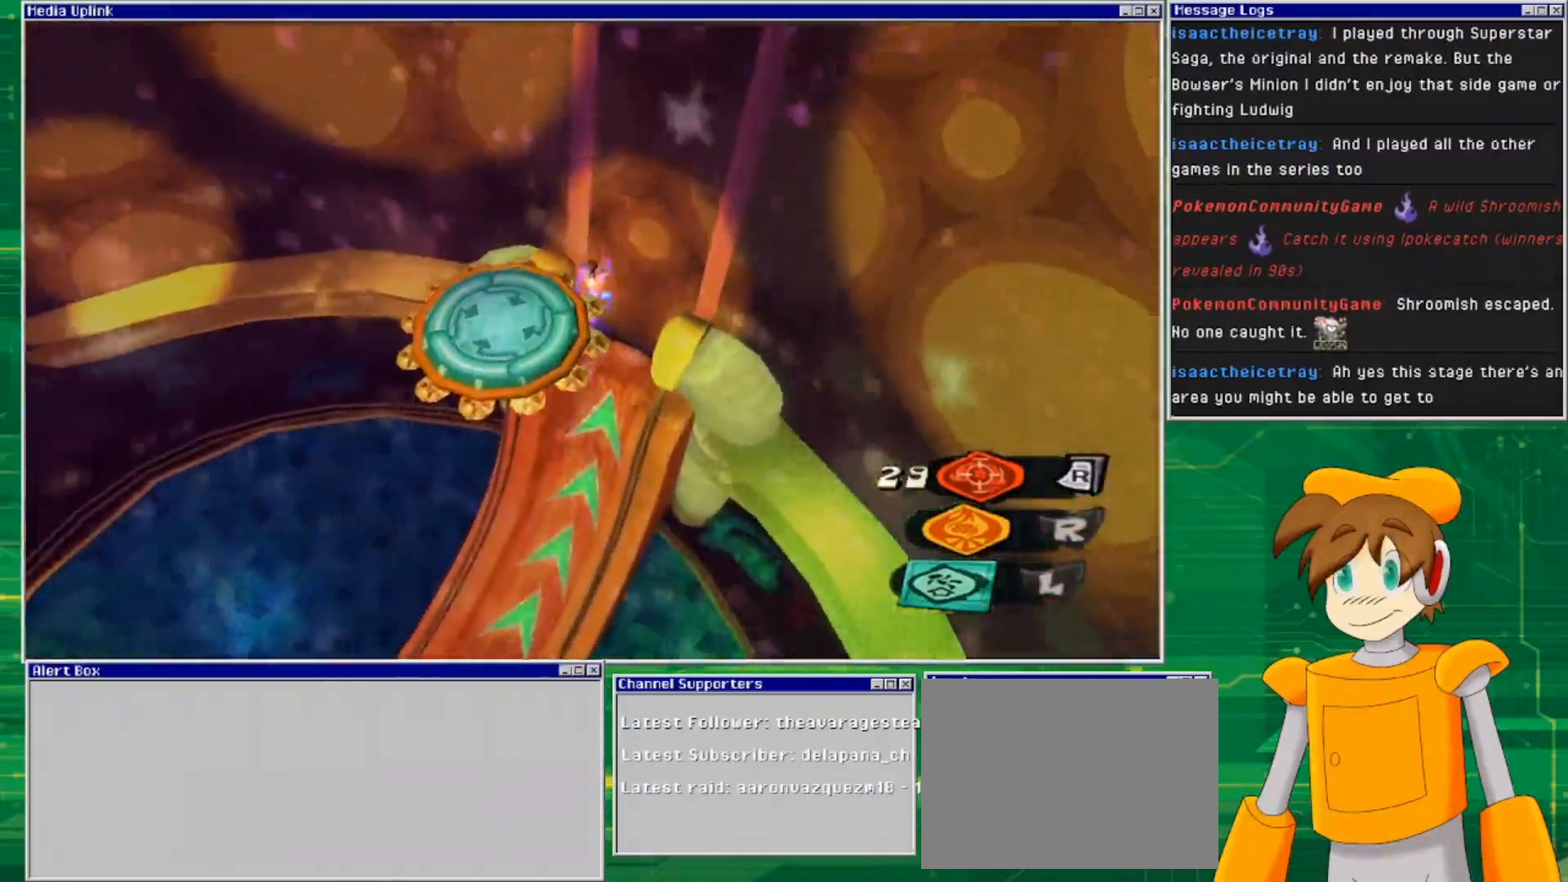
{"buttons": ["CROSS"], "left_stick": "down-left", "right_stick": "center", "events": [[33, "CROSS", "down"], [233, "left_stick", "up"], [333, "left_stick", "center"], [400, "left_stick", "down-left"]]}
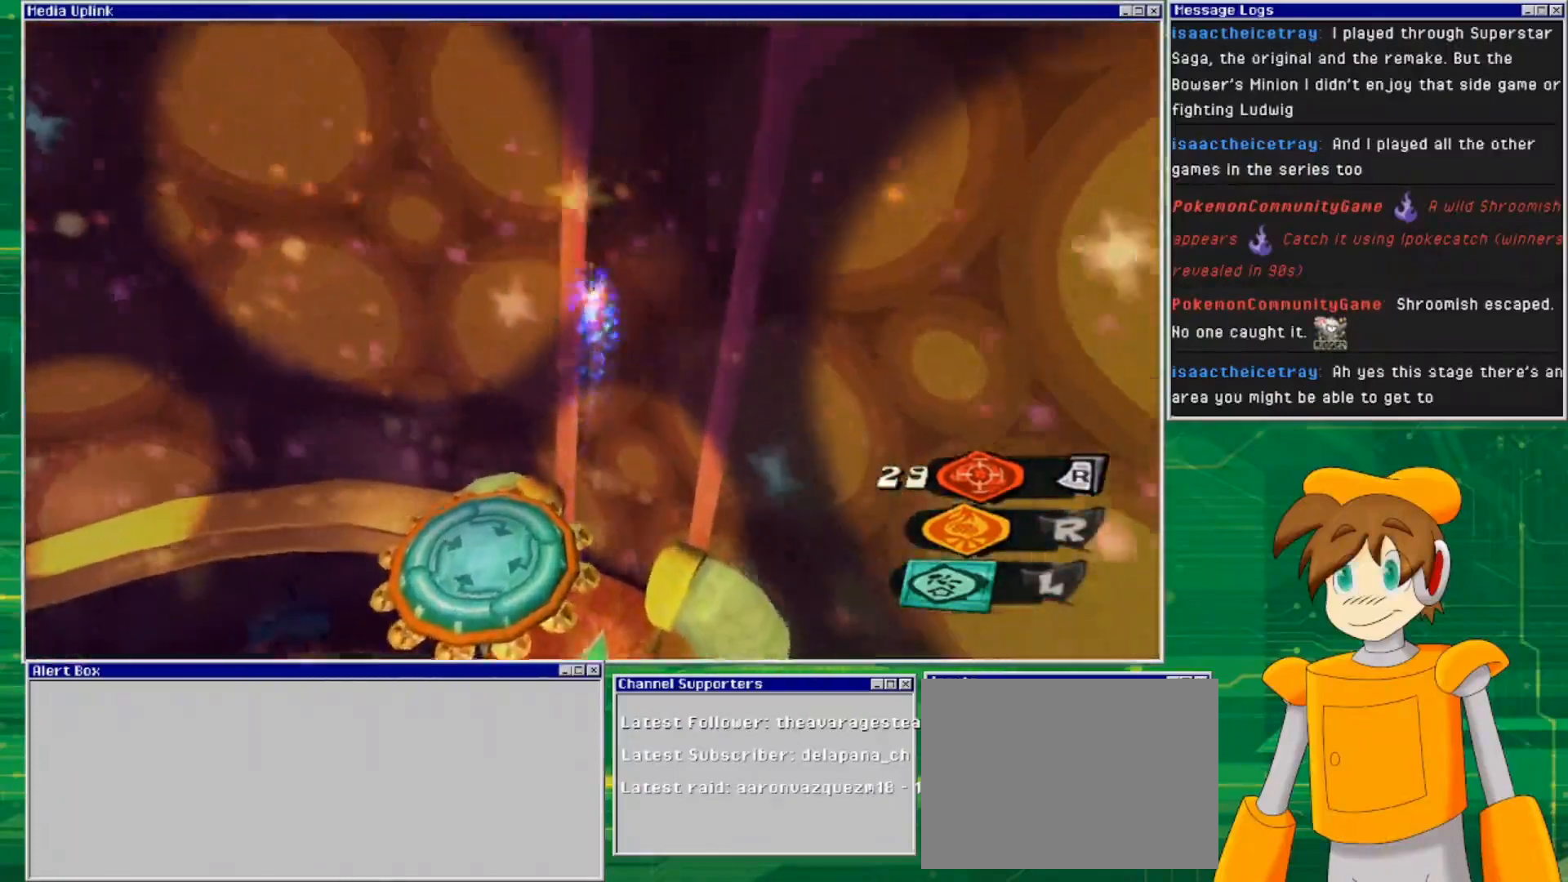
{"buttons": [], "left_stick": "center", "right_stick": "center", "events": [[333, "CROSS", "up"], [433, "left_stick", "center"]]}
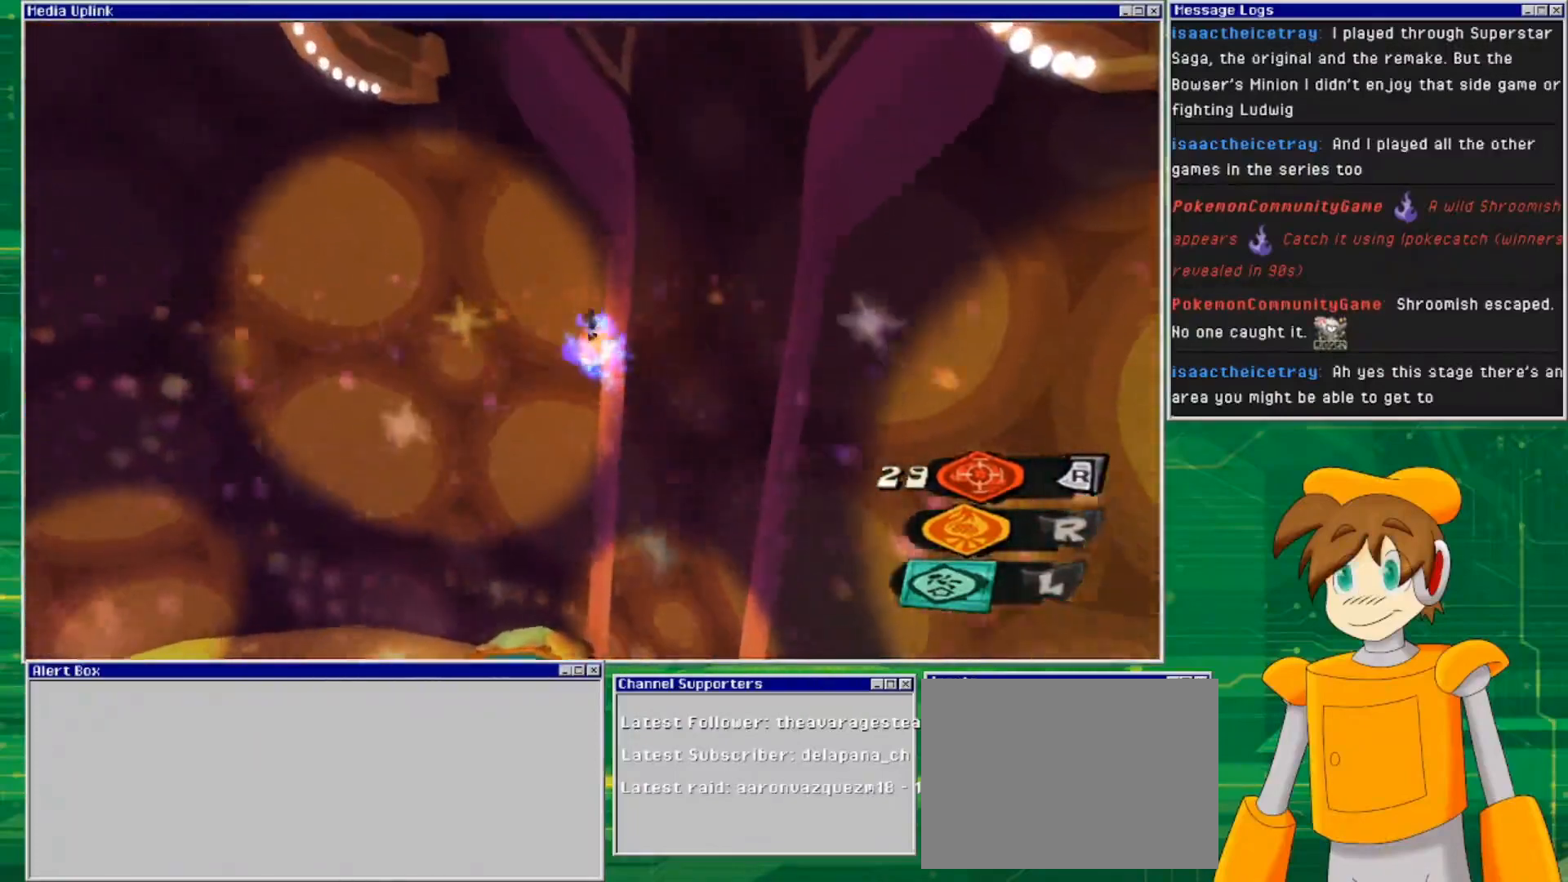
{"buttons": [], "left_stick": "center", "right_stick": "center", "events": []}
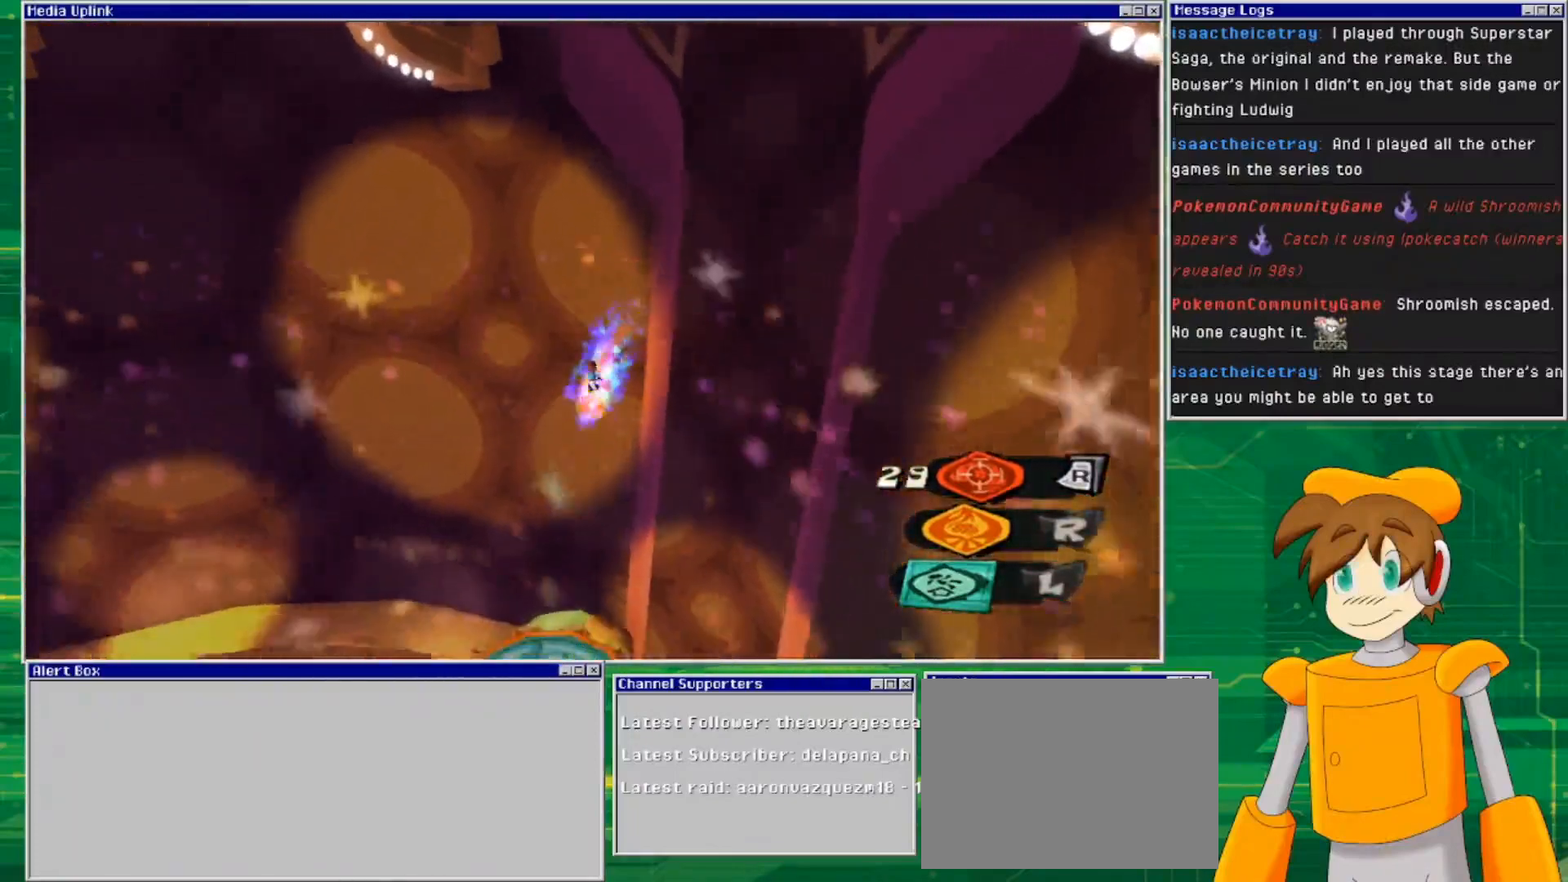
{"buttons": [], "left_stick": "center", "right_stick": "center", "events": []}
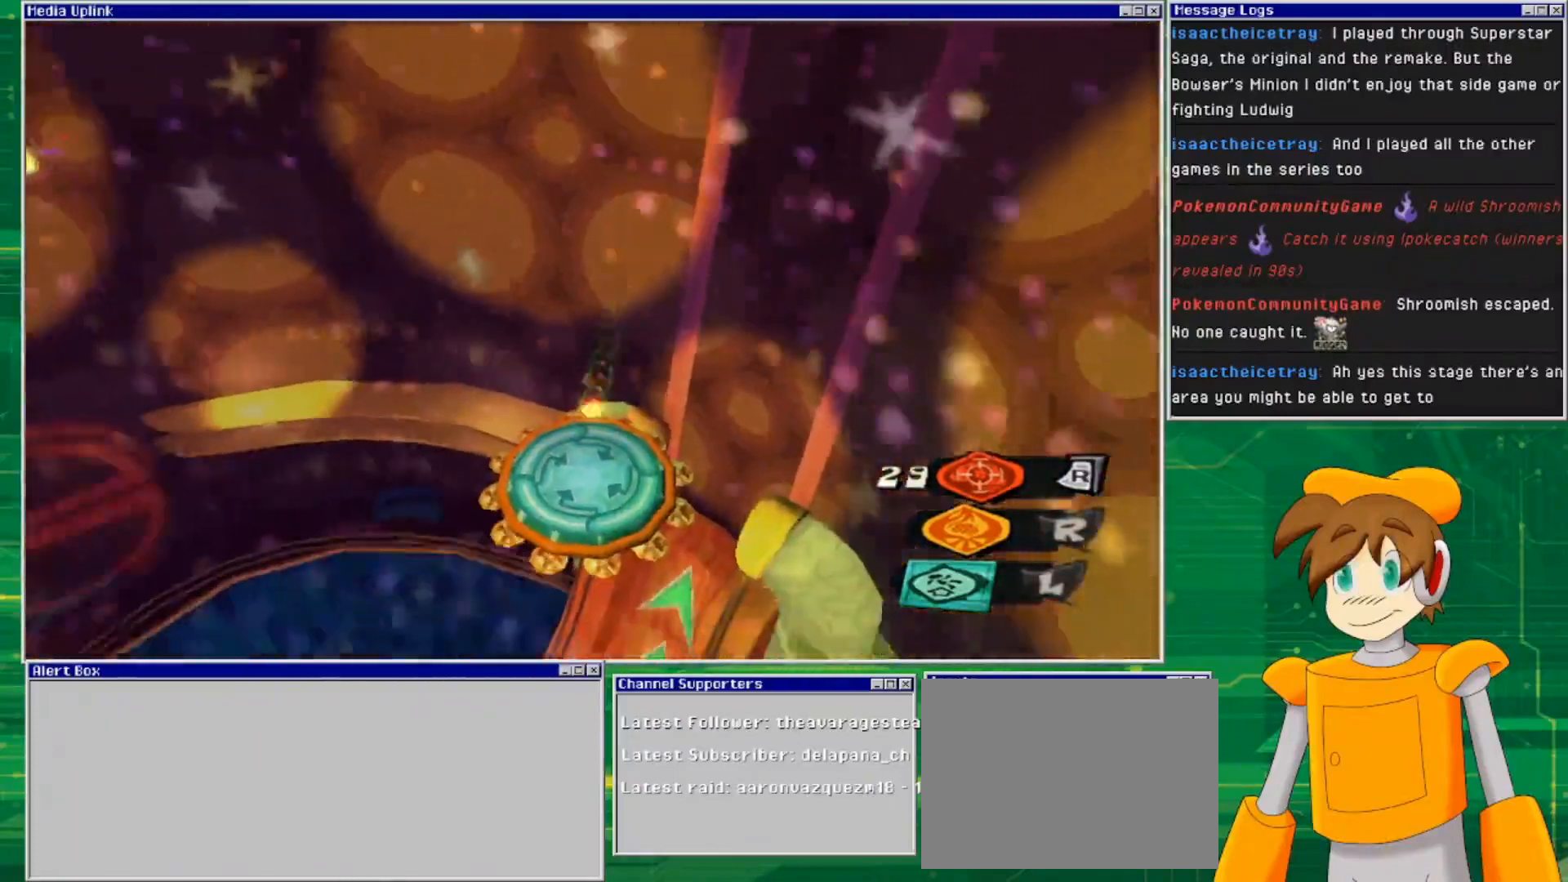
{"buttons": [], "left_stick": "center", "right_stick": "center", "events": [[133, "left_stick", "down"], [233, "left_stick", "center"]]}
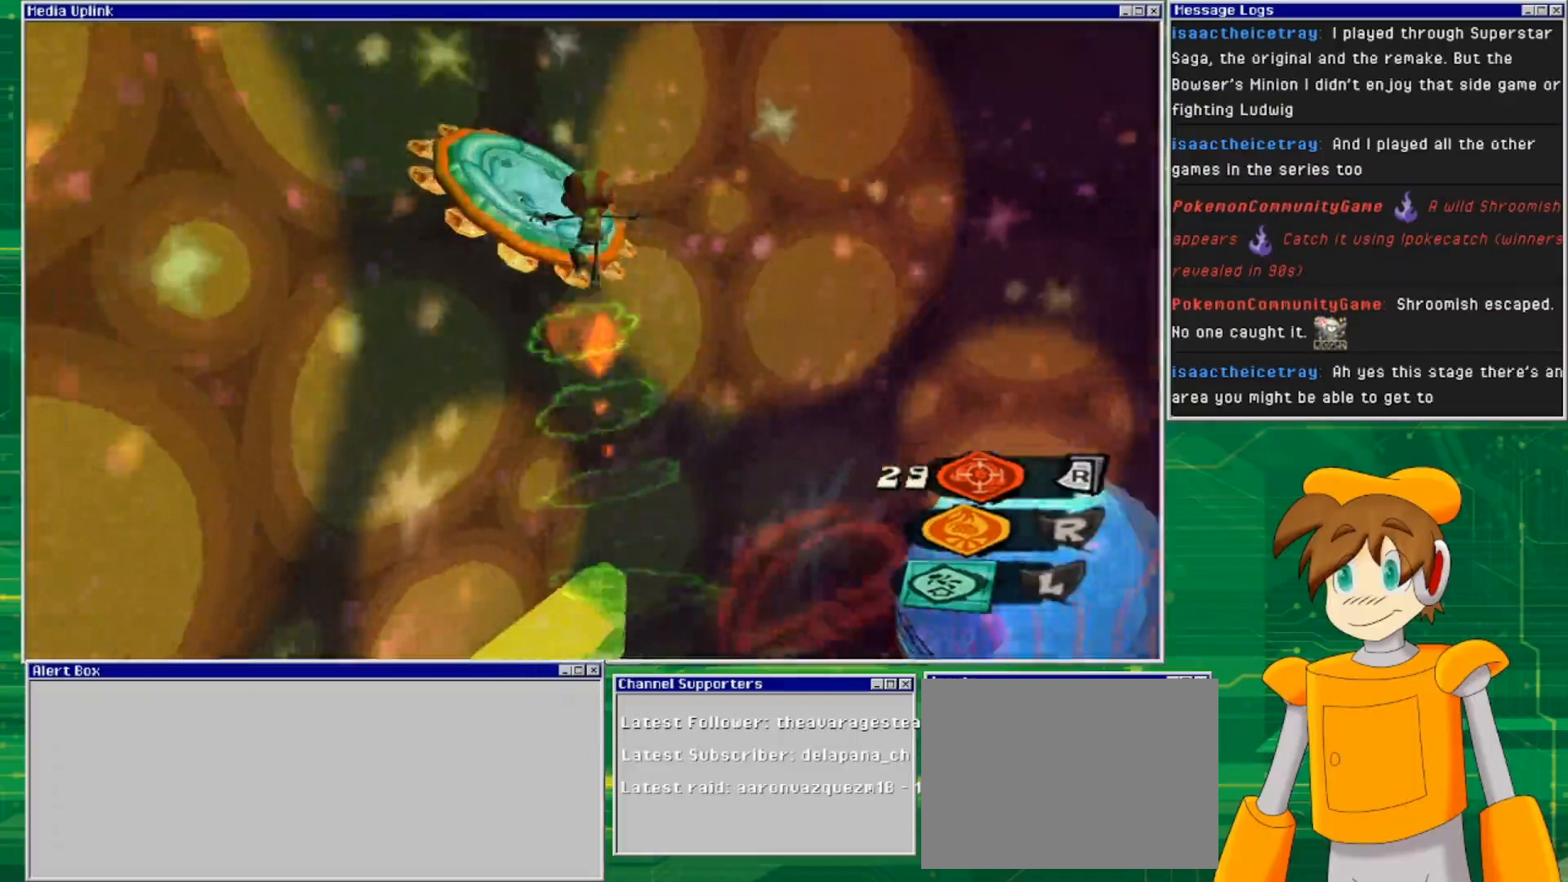
{"buttons": [], "left_stick": "up", "right_stick": "center", "events": [[467, "left_stick", "up"]]}
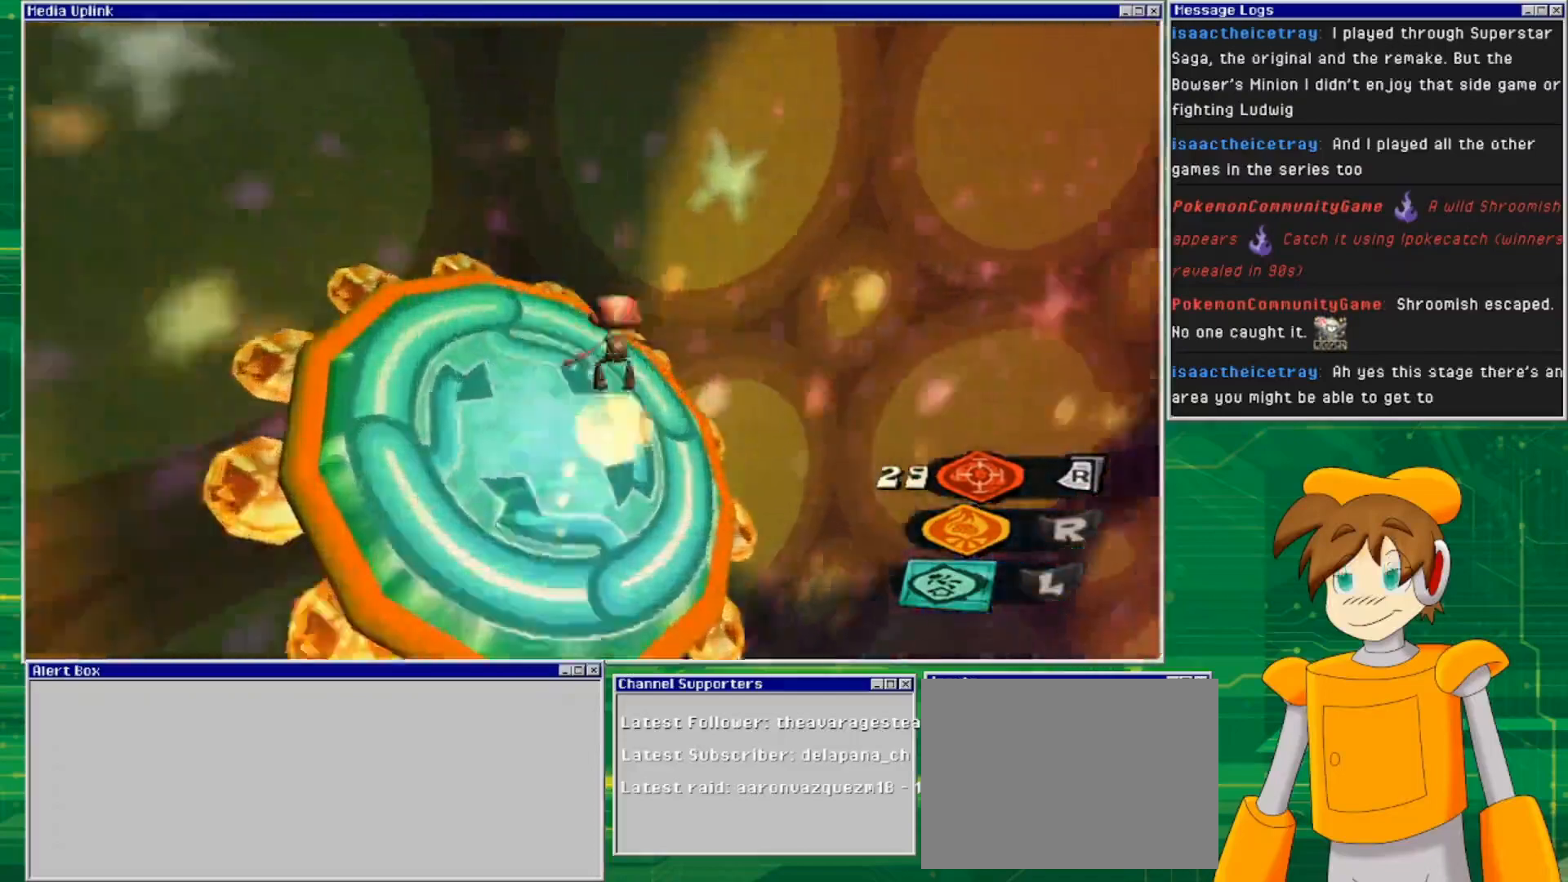
{"buttons": [], "left_stick": "center", "right_stick": "center", "events": [[100, "left_stick", "up-right"], [267, "left_stick", "right"], [367, "left_stick", "center"]]}